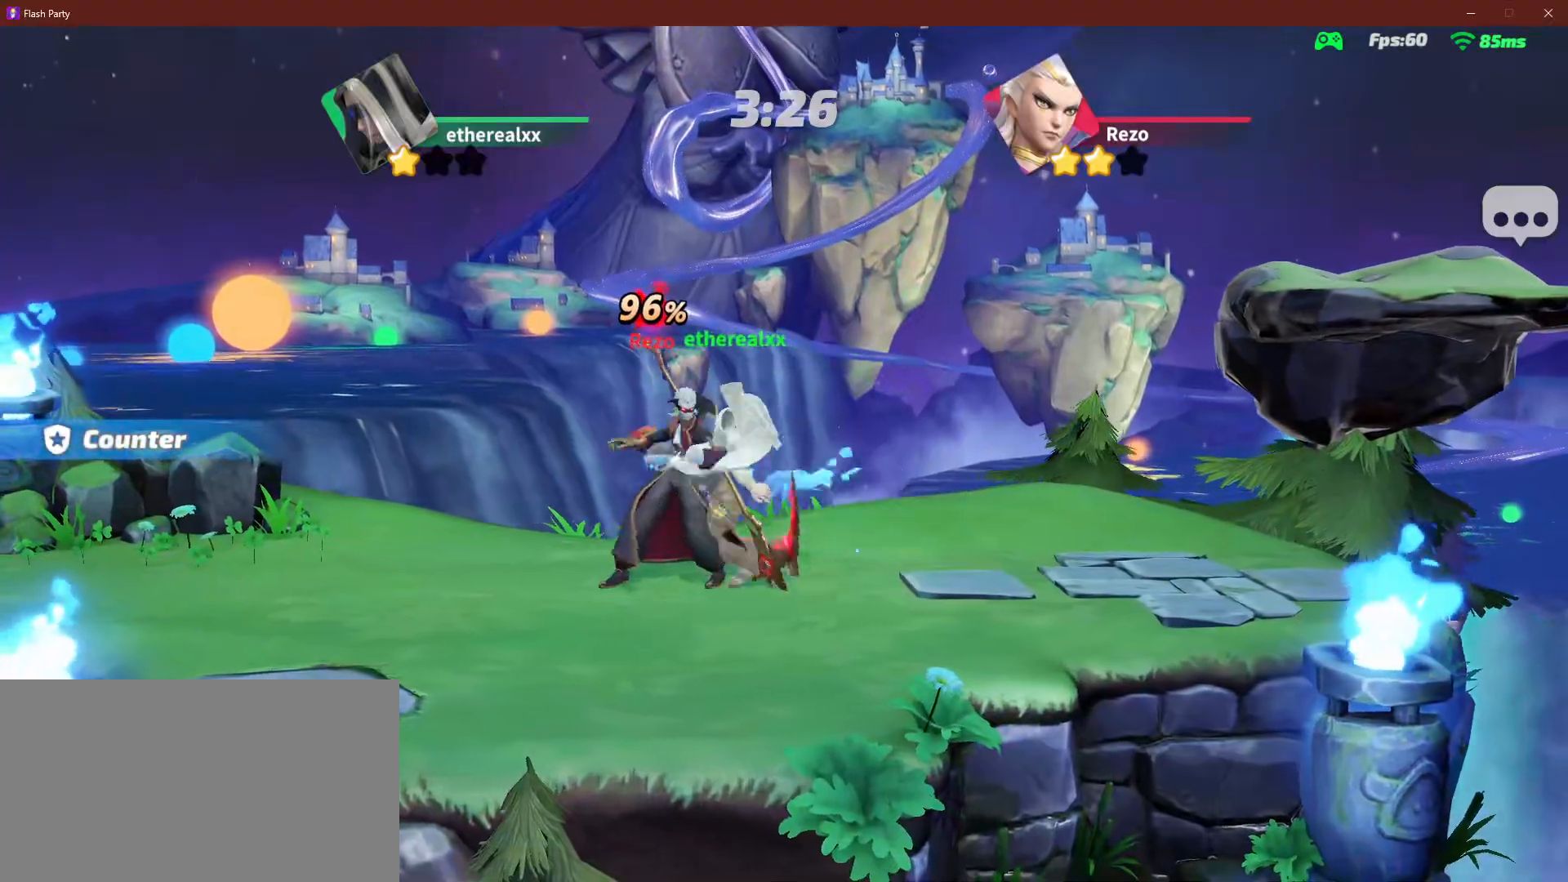
Gameplay with a controller (Xbox layout); each line is a JSON object with the inputs held at the frame after it (dt_ms = milliseconds from this image to that frame). "events" lists button and stick changes between this image and that frame as [ms after this image, input, new state], when the widget could be followed in between. Not read: L2 L3 R3 right_stick.
{"dt_ms": 500, "buttons": [], "left_stick": "right", "events": []}
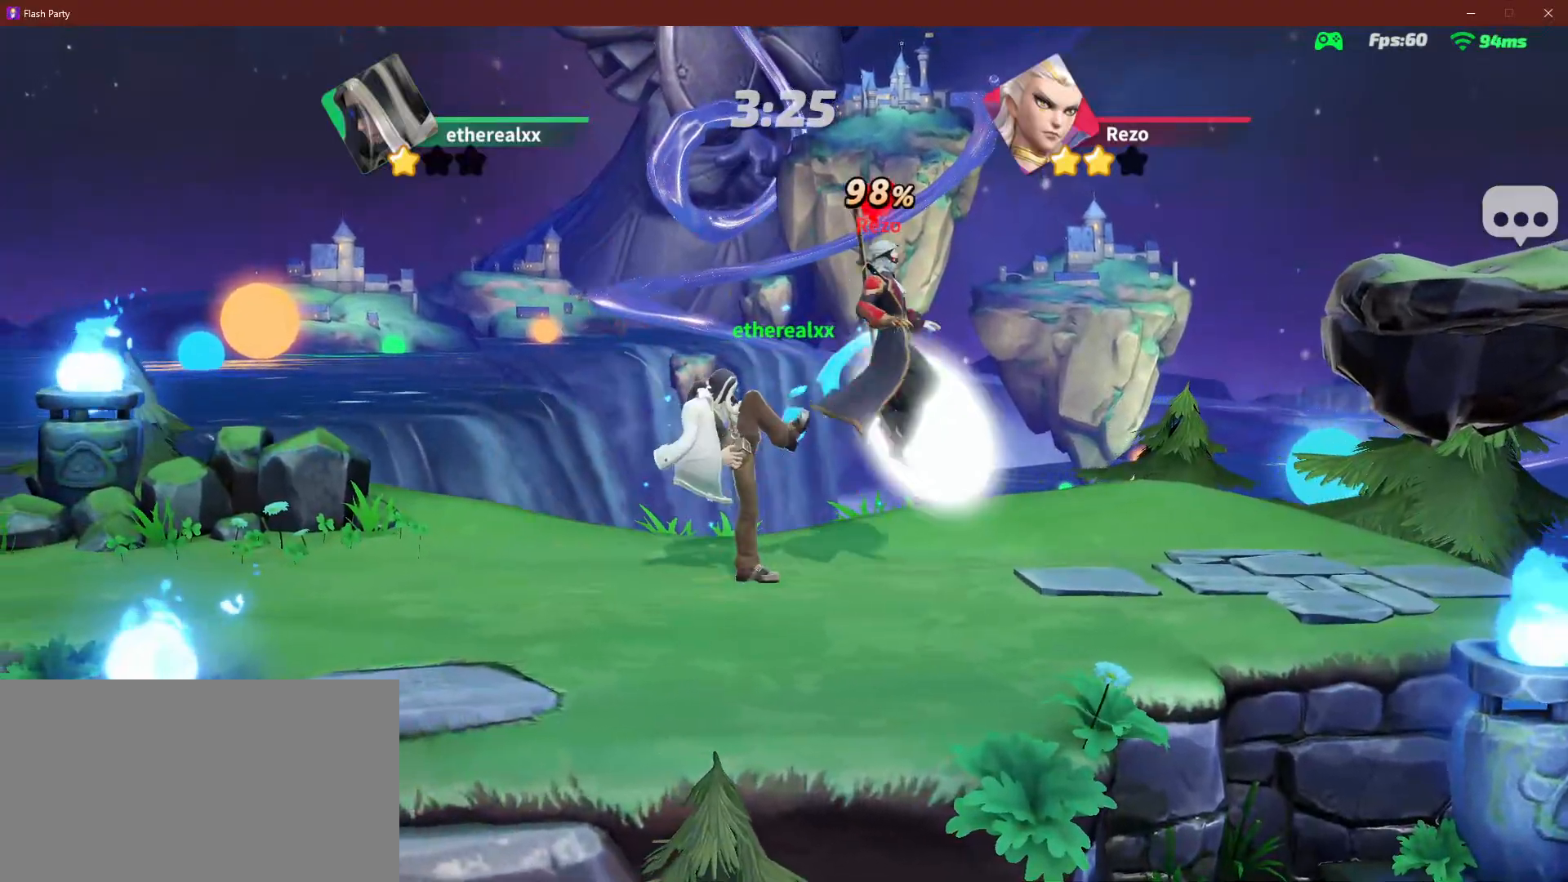
{"dt_ms": 500, "buttons": [], "left_stick": "right", "events": [[200, "left_stick", "center"], [383, "left_stick", "right"]]}
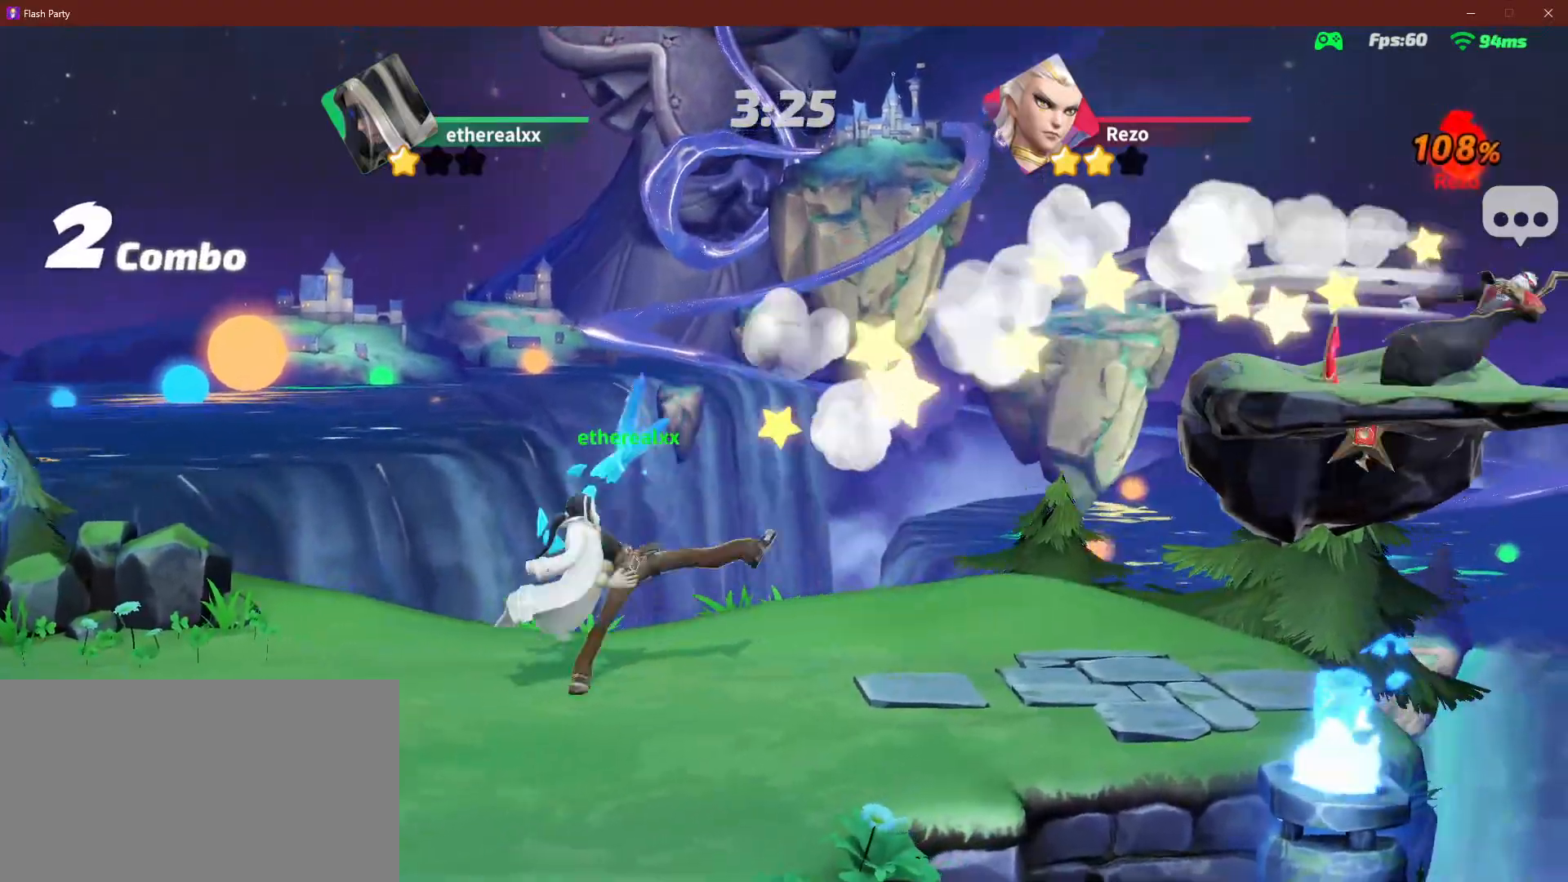
{"dt_ms": 500, "buttons": [], "left_stick": "right", "events": []}
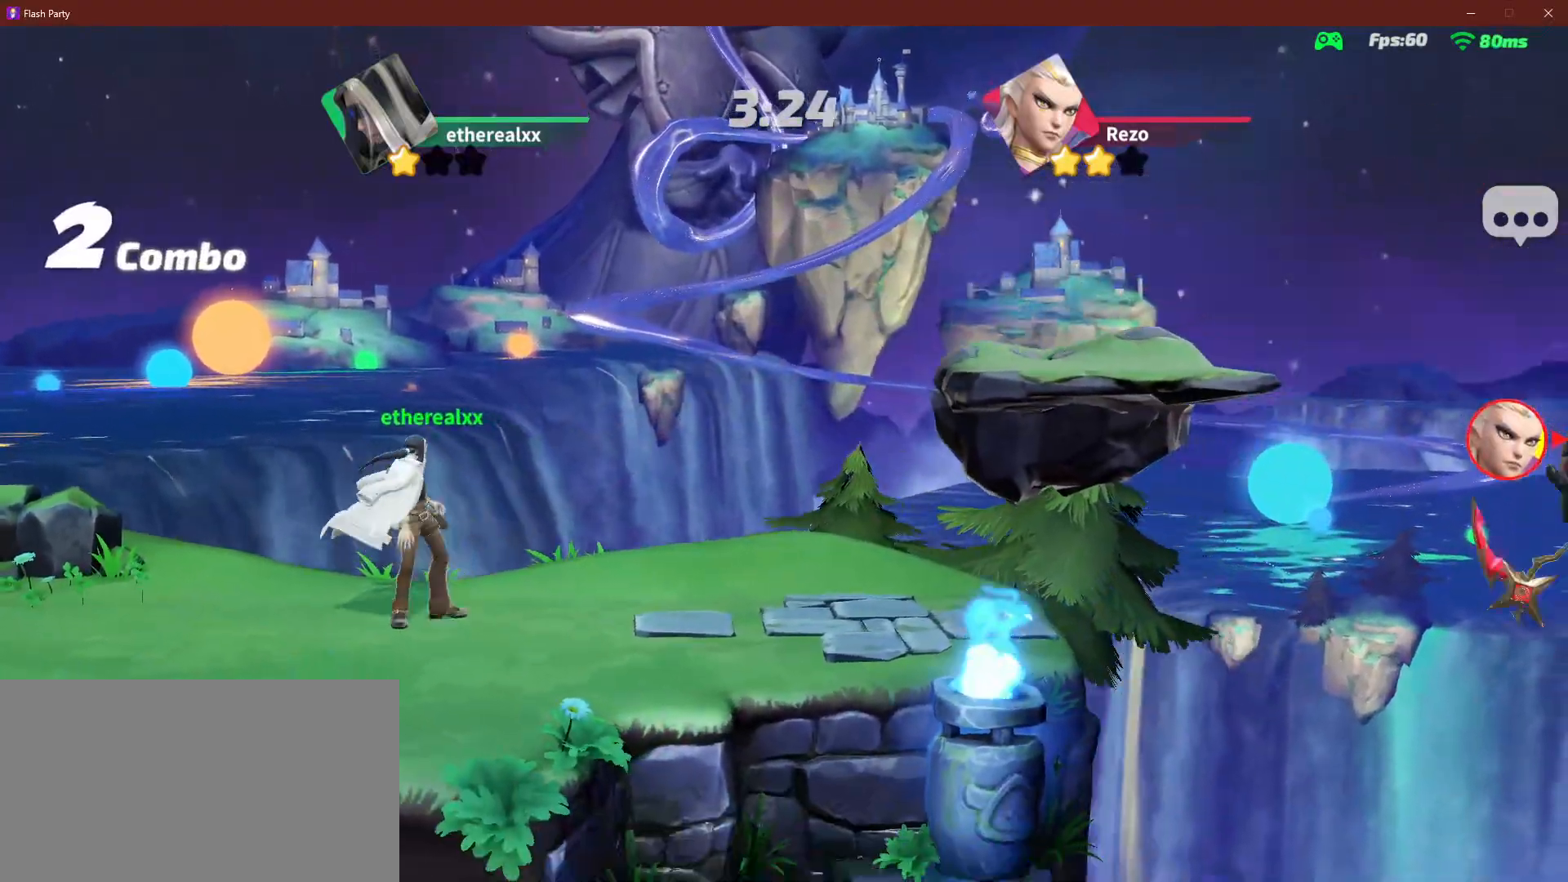
{"dt_ms": 1000, "buttons": [], "left_stick": "down", "events": [[483, "L1", "down"], [617, "L1", "up"], [700, "left_stick", "down-right"], [817, "left_stick", "down"]]}